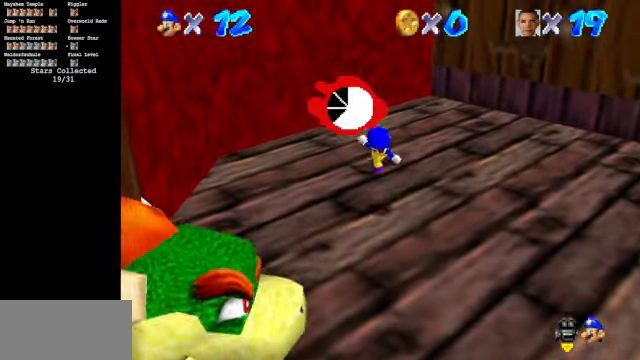
Gameplay with a controller (Nintendo layout); each line is a JSON object with the inputs held at the frame after it. "events" lists button and stick changes between this image and that frame as [ms after this image, input, new state], when the widget could be followed in between. Not read: L3 R3.
{"buttons": [], "left_stick": "up", "events": [[166, "A", "down"], [266, "left_stick", "up"], [433, "A", "up"]]}
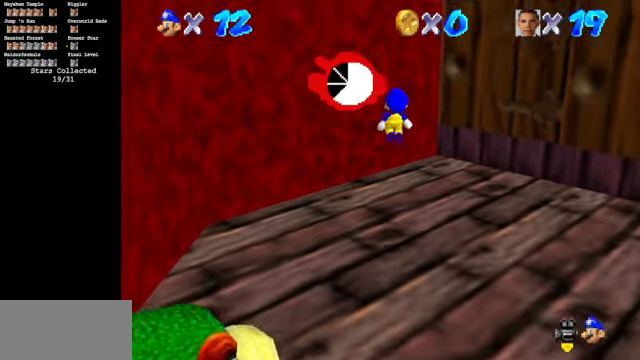
{"buttons": [], "left_stick": "up-right", "events": [[66, "left_stick", "up-right"], [133, "C_LEFT", "down"], [166, "C_DOWN", "down"], [333, "C_DOWN", "up"], [333, "C_LEFT", "up"]]}
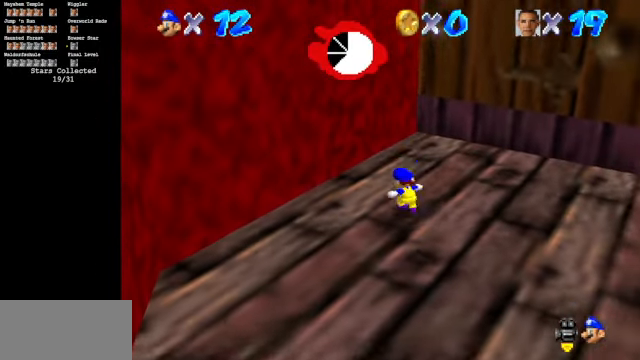
{"buttons": [], "left_stick": "up-left", "events": [[66, "A", "down"], [66, "left_stick", "up"], [333, "left_stick", "up-left"], [366, "A", "up"]]}
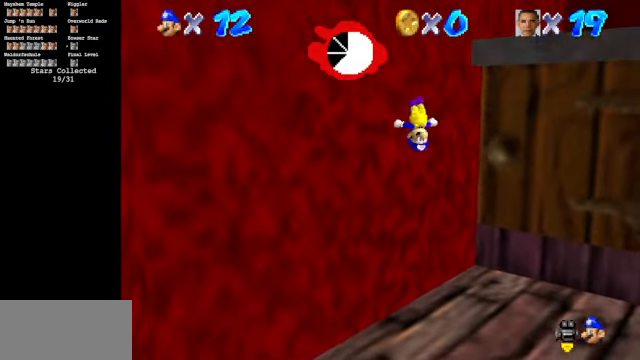
{"buttons": ["A"], "left_stick": "left", "events": [[100, "A", "down"], [166, "left_stick", "left"]]}
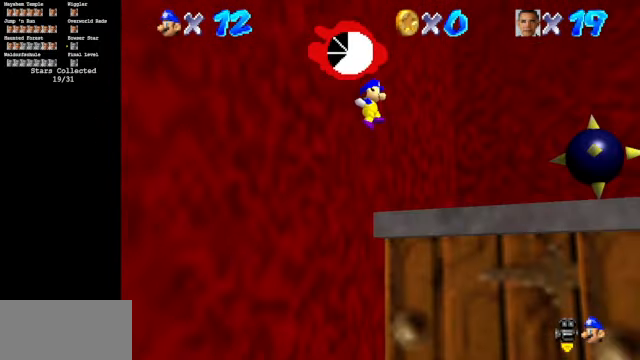
{"buttons": [], "left_stick": "down-right", "events": [[133, "left_stick", "down"], [166, "A", "up"], [500, "left_stick", "down-right"]]}
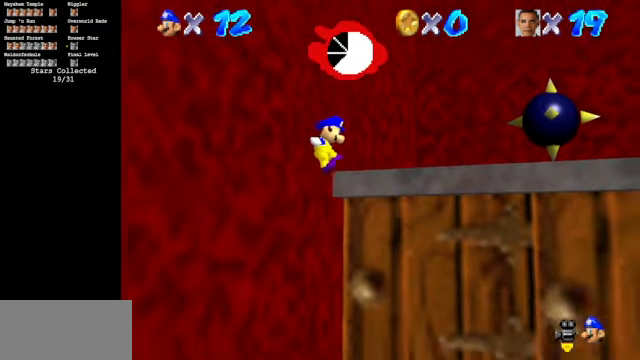
{"buttons": [], "left_stick": "right", "events": [[367, "left_stick", "right"]]}
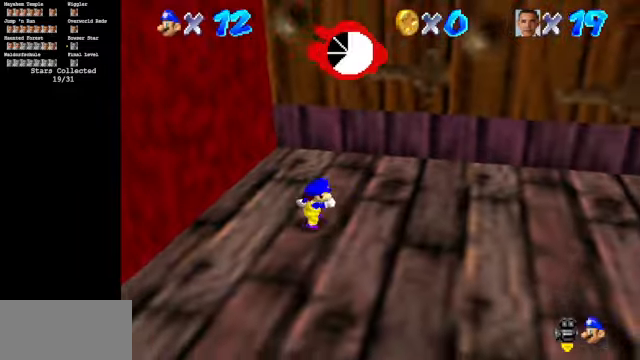
{"buttons": ["C_DOWN", "C_RIGHT"], "left_stick": "right", "events": [[134, "C_DOWN", "down"], [134, "C_RIGHT", "down"]]}
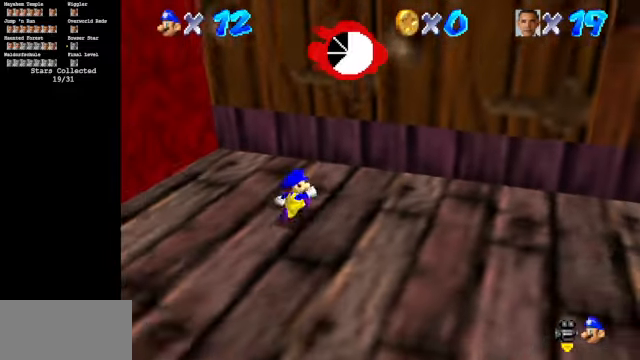
{"buttons": [], "left_stick": "down", "events": [[234, "left_stick", "down-right"], [300, "C_DOWN", "up"], [300, "C_RIGHT", "up"], [334, "left_stick", "down"], [367, "A", "down"], [500, "A", "up"]]}
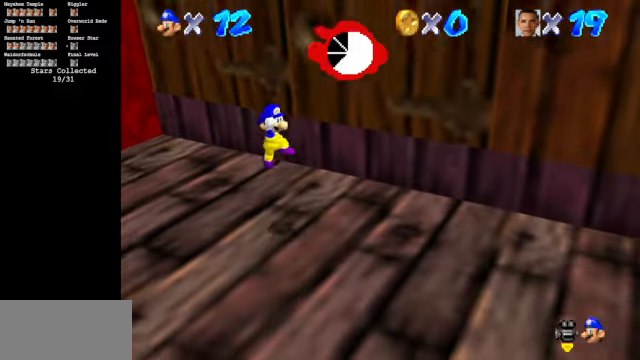
{"buttons": [], "left_stick": "down-left", "events": [[134, "left_stick", "down-left"], [200, "C_DOWN", "down"], [234, "C_RIGHT", "down"], [467, "C_DOWN", "up"], [467, "C_RIGHT", "up"]]}
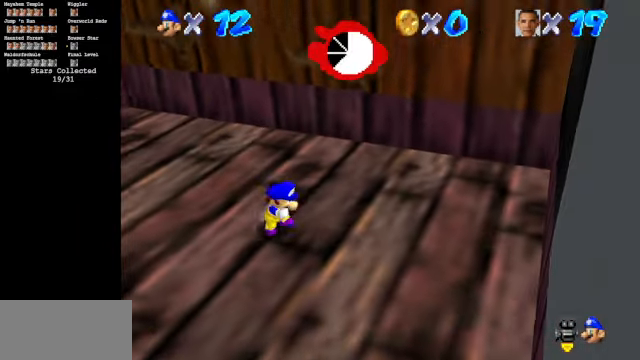
{"buttons": [], "left_stick": "down-left", "events": []}
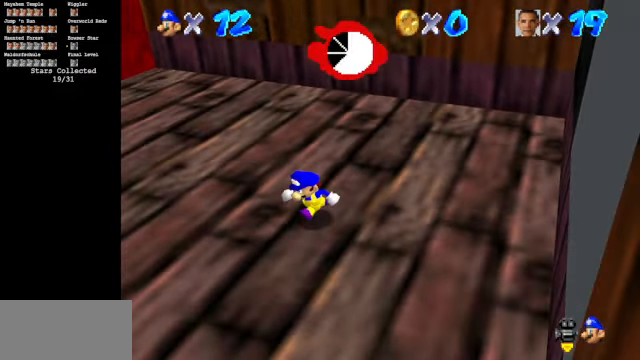
{"buttons": [], "left_stick": "left", "events": [[434, "left_stick", "left"]]}
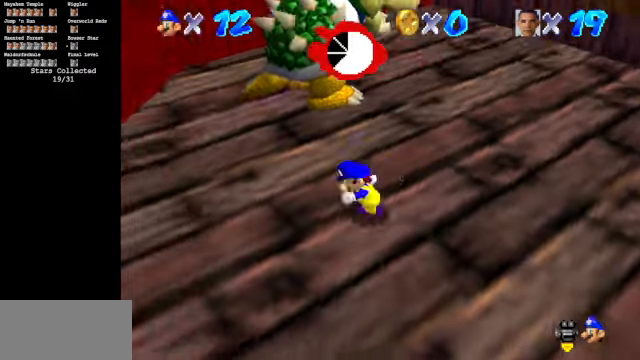
{"buttons": ["C_DOWN", "C_LEFT"], "left_stick": "up", "events": [[167, "C_LEFT", "down"], [167, "left_stick", "up-left"], [267, "C_DOWN", "down"], [467, "left_stick", "up"]]}
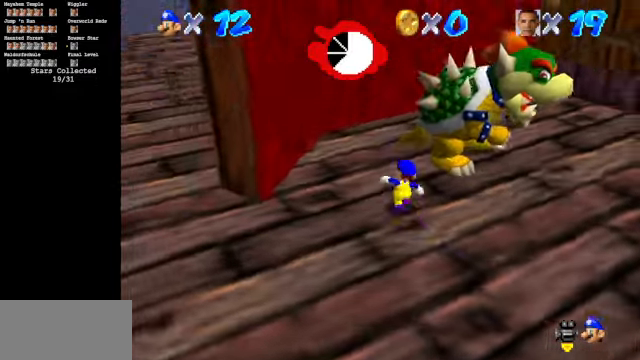
{"buttons": [], "left_stick": "up", "events": [[300, "C_DOWN", "up"], [300, "C_LEFT", "up"]]}
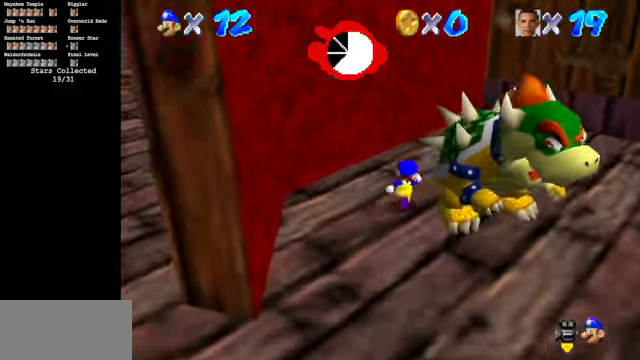
{"buttons": [], "left_stick": "right", "events": [[100, "left_stick", "up-right"], [367, "left_stick", "right"]]}
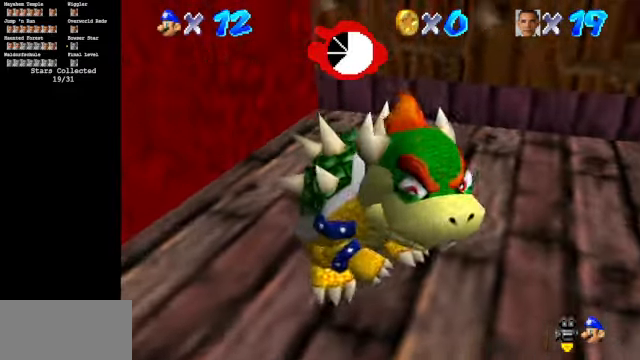
{"buttons": [], "left_stick": "down", "events": [[67, "B", "down"], [67, "left_stick", "center"], [200, "B", "up"], [234, "left_stick", "left"], [334, "left_stick", "up"], [400, "left_stick", "right"], [500, "left_stick", "down"]]}
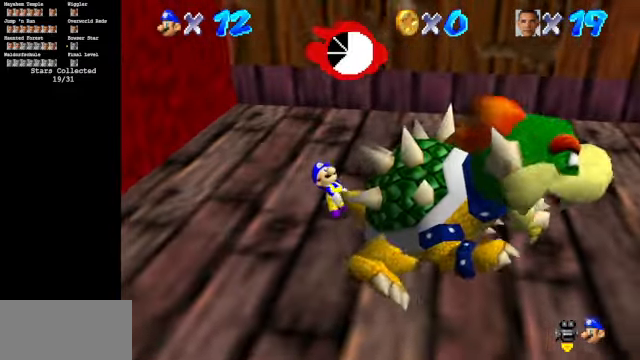
{"buttons": [], "left_stick": "up", "events": [[34, "left_stick", "left"], [100, "left_stick", "up-right"], [167, "left_stick", "down"], [300, "left_stick", "up-right"], [367, "left_stick", "down-right"], [434, "left_stick", "down-left"], [500, "left_stick", "up"]]}
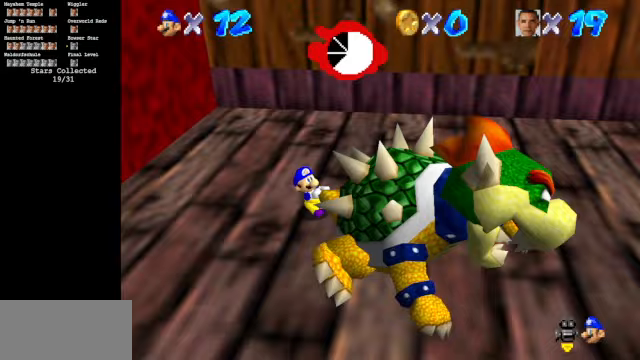
{"buttons": [], "left_stick": "down-right", "events": [[67, "left_stick", "down-right"], [133, "left_stick", "down-left"], [200, "left_stick", "up"], [333, "left_stick", "down-left"], [400, "left_stick", "up"], [467, "left_stick", "down-right"]]}
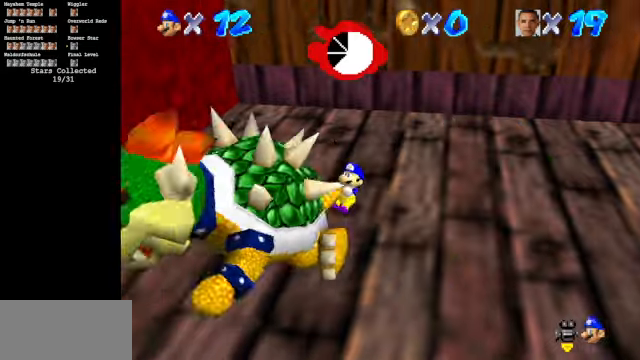
{"buttons": [], "left_stick": "down-right", "events": [[67, "left_stick", "left"], [200, "left_stick", "down-right"], [233, "Z", "down"], [300, "left_stick", "down-left"], [367, "left_stick", "up"], [467, "Z", "up"], [467, "left_stick", "down-right"]]}
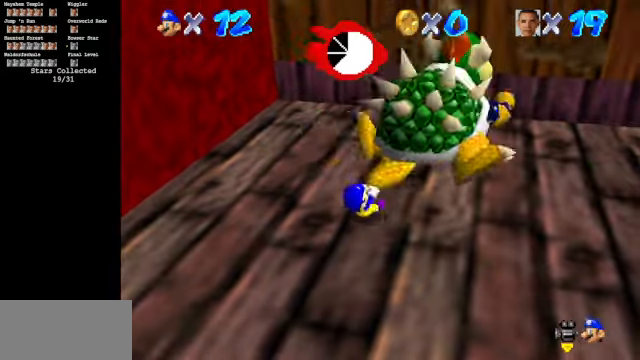
{"buttons": ["Z"], "left_stick": "down-left", "events": [[133, "left_stick", "up-right"], [200, "left_stick", "down"], [267, "Z", "down"], [300, "Z", "up"], [300, "left_stick", "up"], [400, "left_stick", "down-right"], [467, "Z", "down"], [500, "left_stick", "down-left"]]}
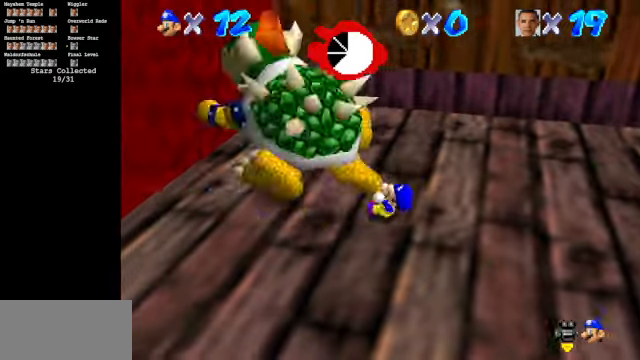
{"buttons": ["Z"], "left_stick": "up", "events": [[100, "left_stick", "right"], [200, "left_stick", "left"], [300, "Z", "up"], [300, "left_stick", "right"], [367, "Z", "down"], [367, "left_stick", "down"], [467, "left_stick", "up"]]}
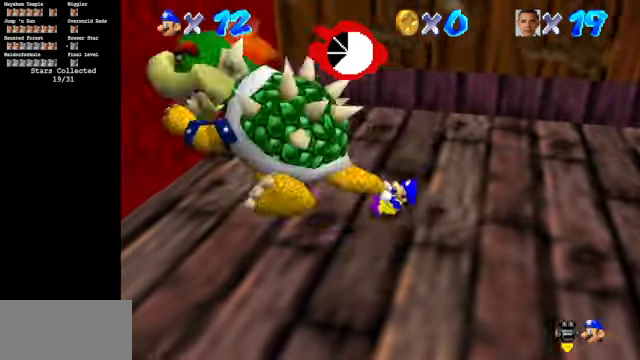
{"buttons": [], "left_stick": "up", "events": [[67, "left_stick", "down"], [133, "left_stick", "left"], [233, "left_stick", "up"], [300, "left_stick", "right"], [367, "Z", "up"], [400, "left_stick", "down"], [500, "left_stick", "up"]]}
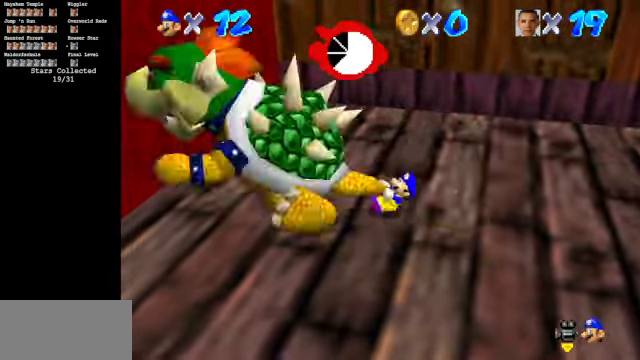
{"buttons": [], "left_stick": "up", "events": [[133, "left_stick", "up-right"], [233, "left_stick", "down-right"], [367, "left_stick", "left"], [433, "left_stick", "up"]]}
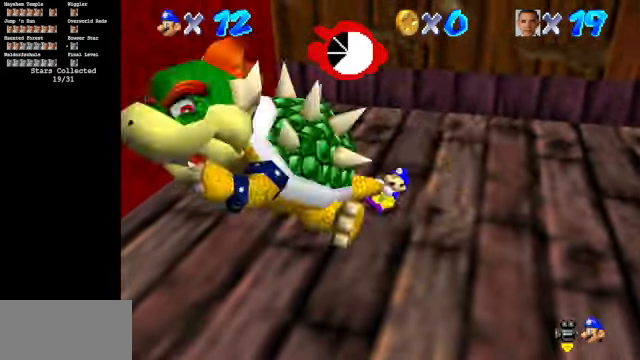
{"buttons": [], "left_stick": "up", "events": [[133, "left_stick", "right"], [233, "left_stick", "down"], [367, "left_stick", "left"], [467, "left_stick", "up"]]}
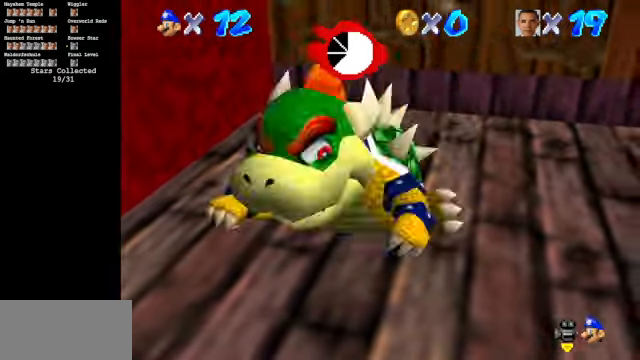
{"buttons": [], "left_stick": "up", "events": [[133, "left_stick", "right"], [300, "left_stick", "down"], [400, "left_stick", "left"], [467, "left_stick", "up"]]}